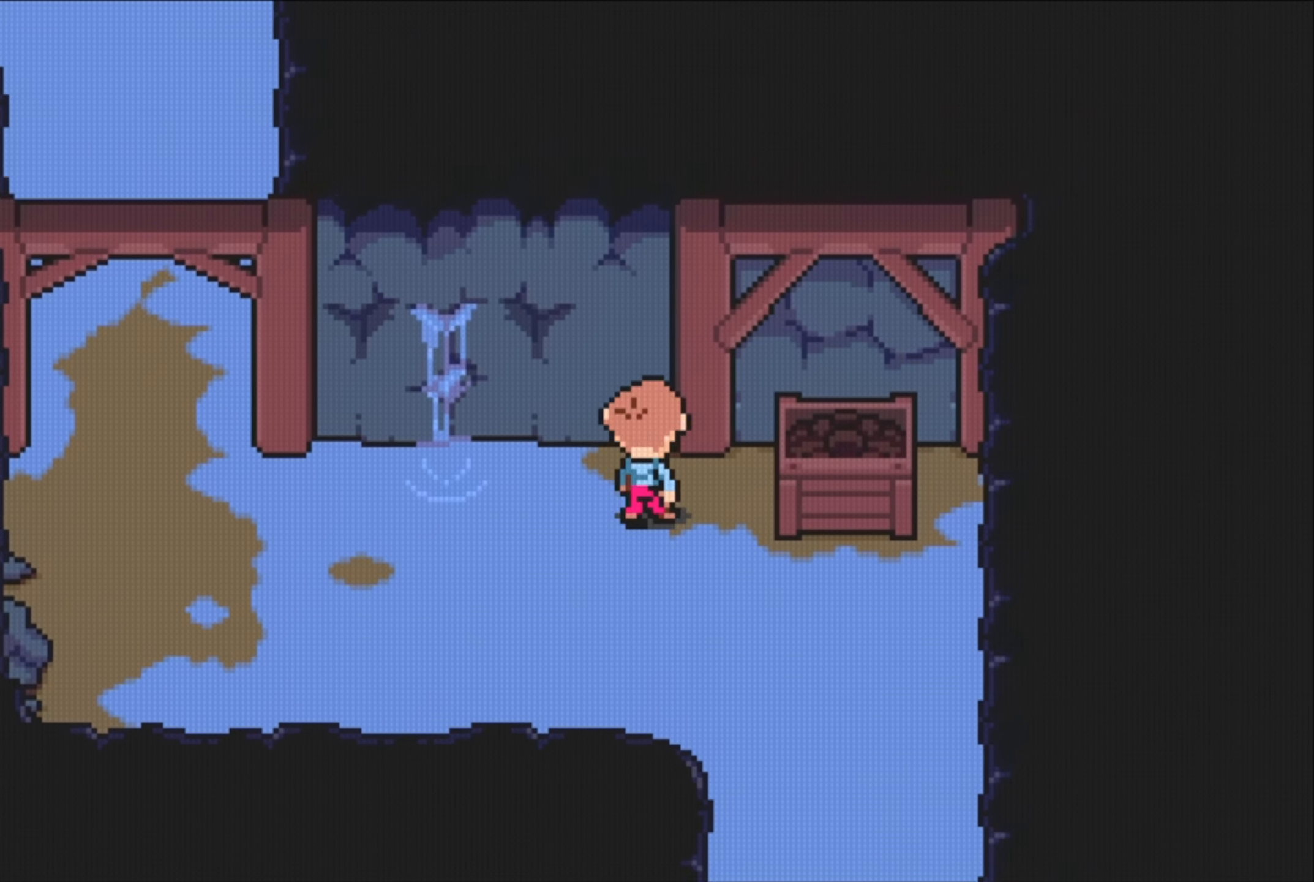
Gameplay with a controller (Nintendo layout); each line is a JSON object with the inputs held at the frame after it. "events" lists button and stick changes between this image and that frame as [ms after this image, input, new state], when the widget could be followed in between. Not read: L3 R3.
{"buttons": ["A", "DPAD_RIGHT"], "events": [[67, "DPAD_UP", "up"], [350, "A", "down"]]}
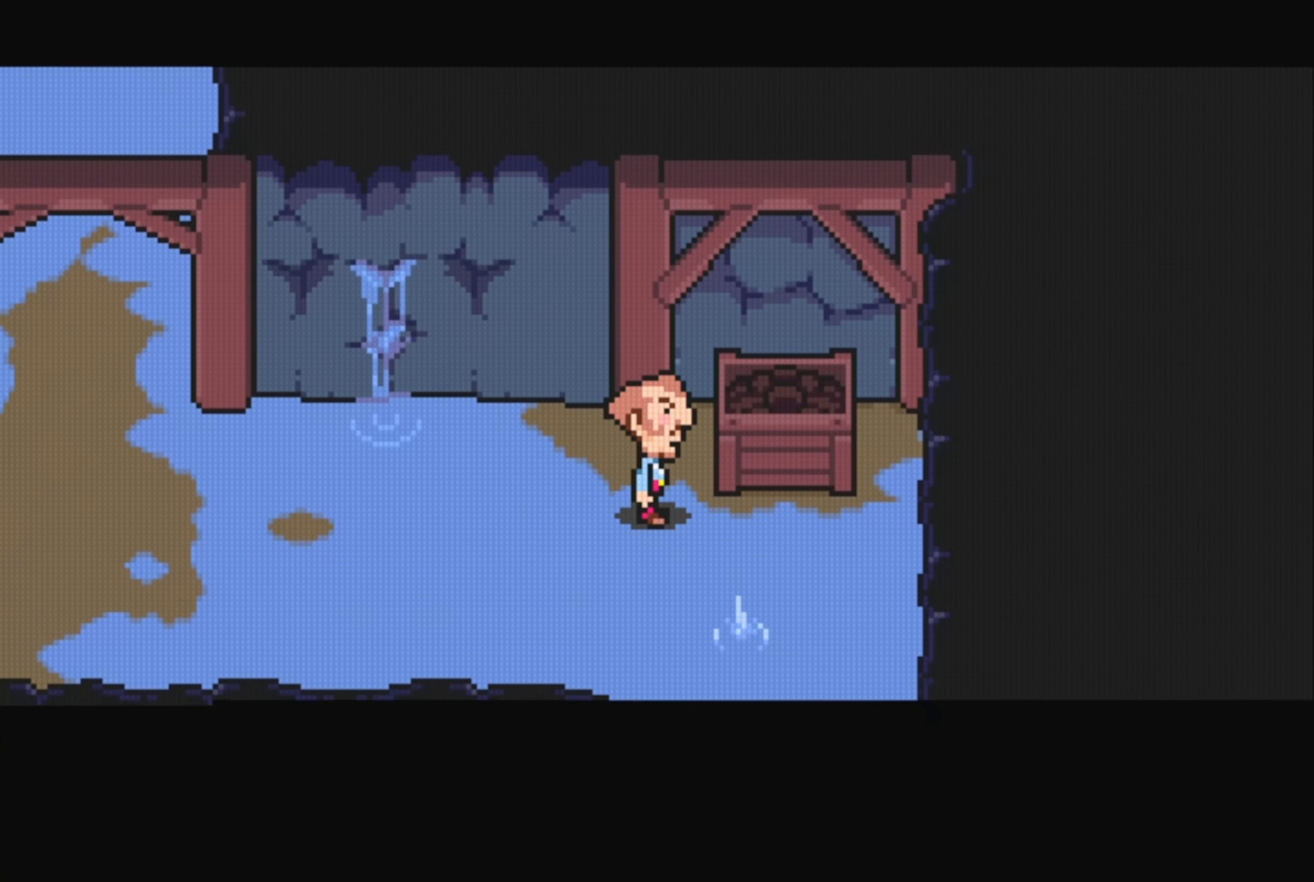
{"buttons": [], "events": [[33, "A", "up"], [33, "DPAD_RIGHT", "up"]]}
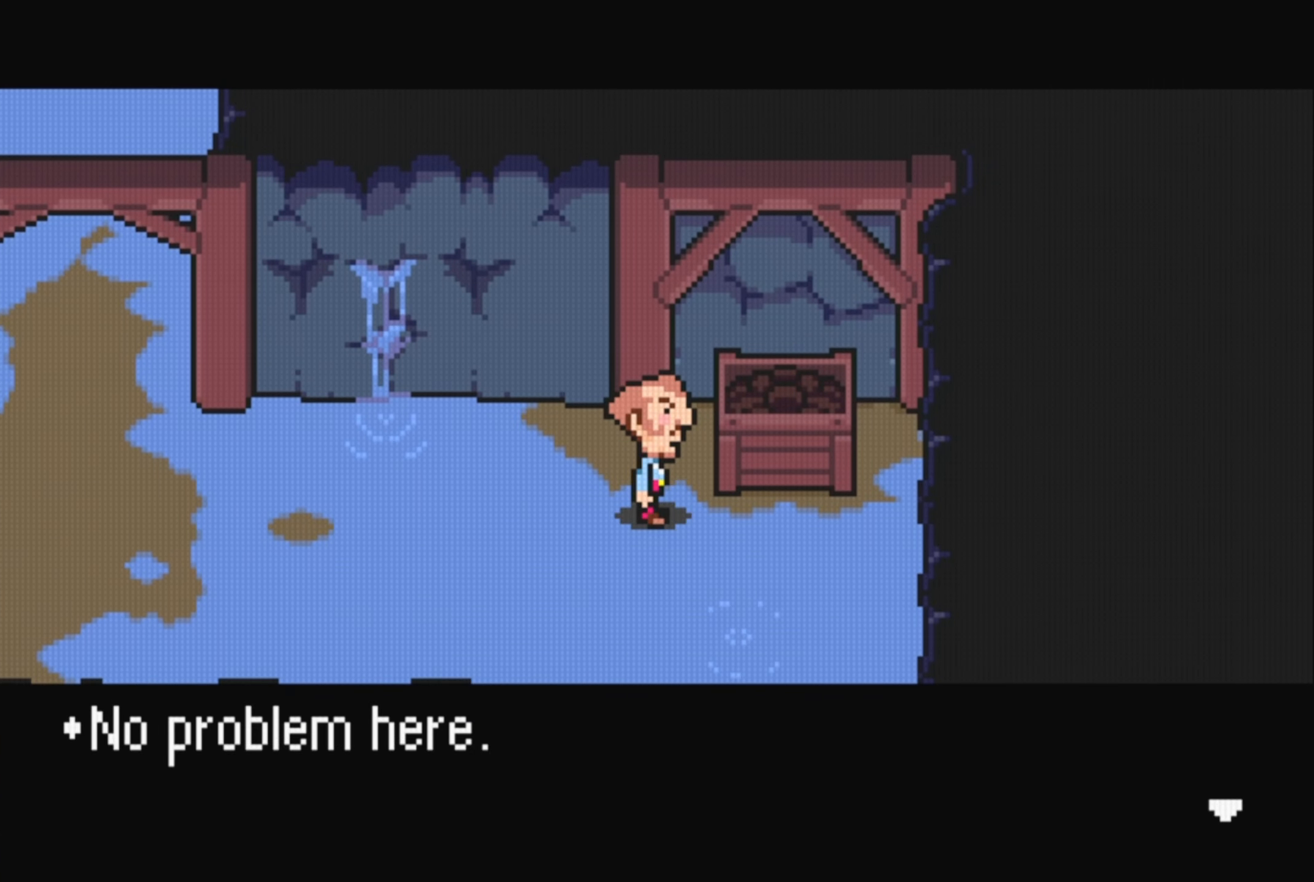
{"buttons": ["DPAD_DOWN", "DPAD_RIGHT"], "events": [[117, "A", "down"], [267, "A", "up"], [283, "DPAD_RIGHT", "down"], [333, "DPAD_DOWN", "down"]]}
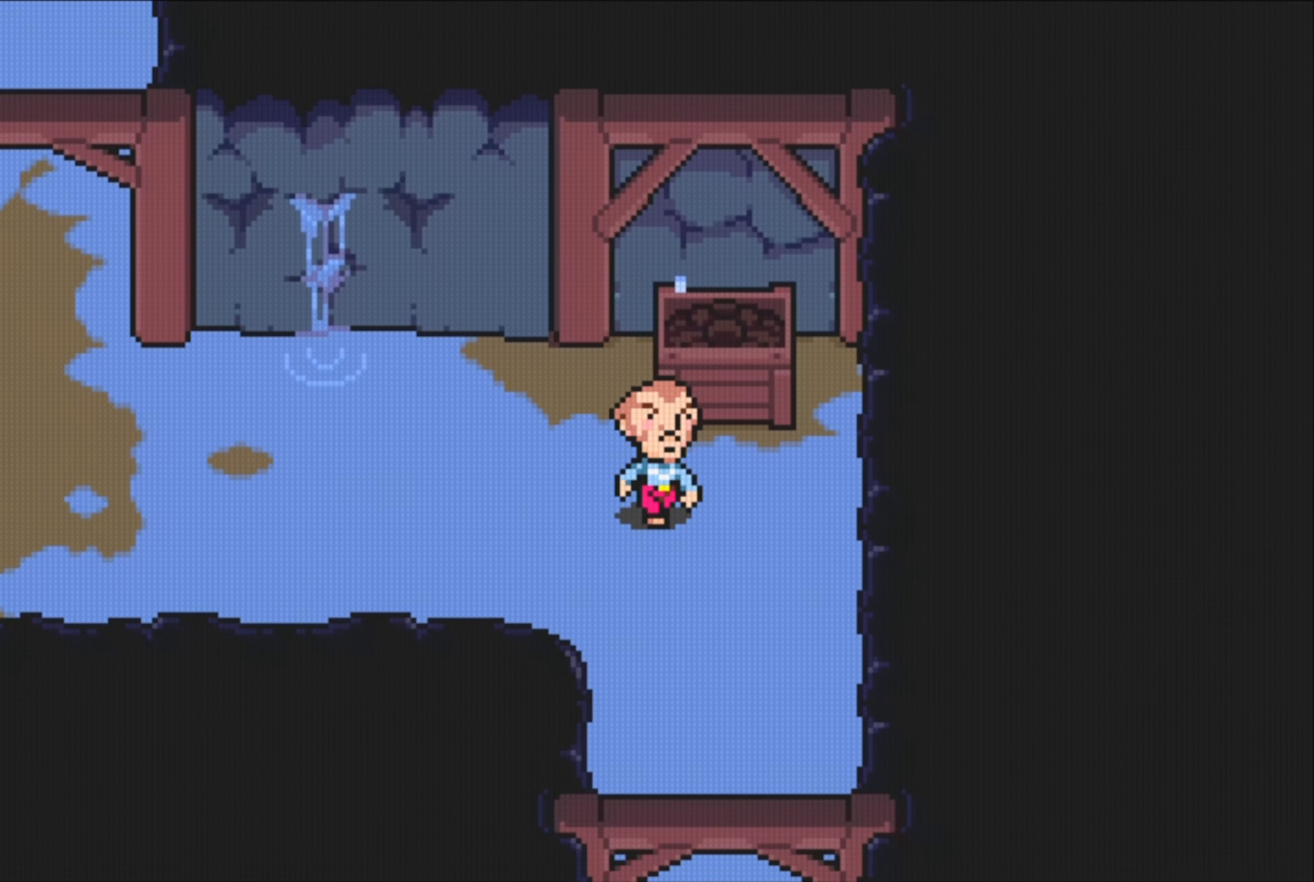
{"buttons": ["A", "DPAD_UP"], "events": [[17, "DPAD_DOWN", "up"], [183, "DPAD_UP", "down"], [217, "DPAD_RIGHT", "up"], [483, "A", "down"]]}
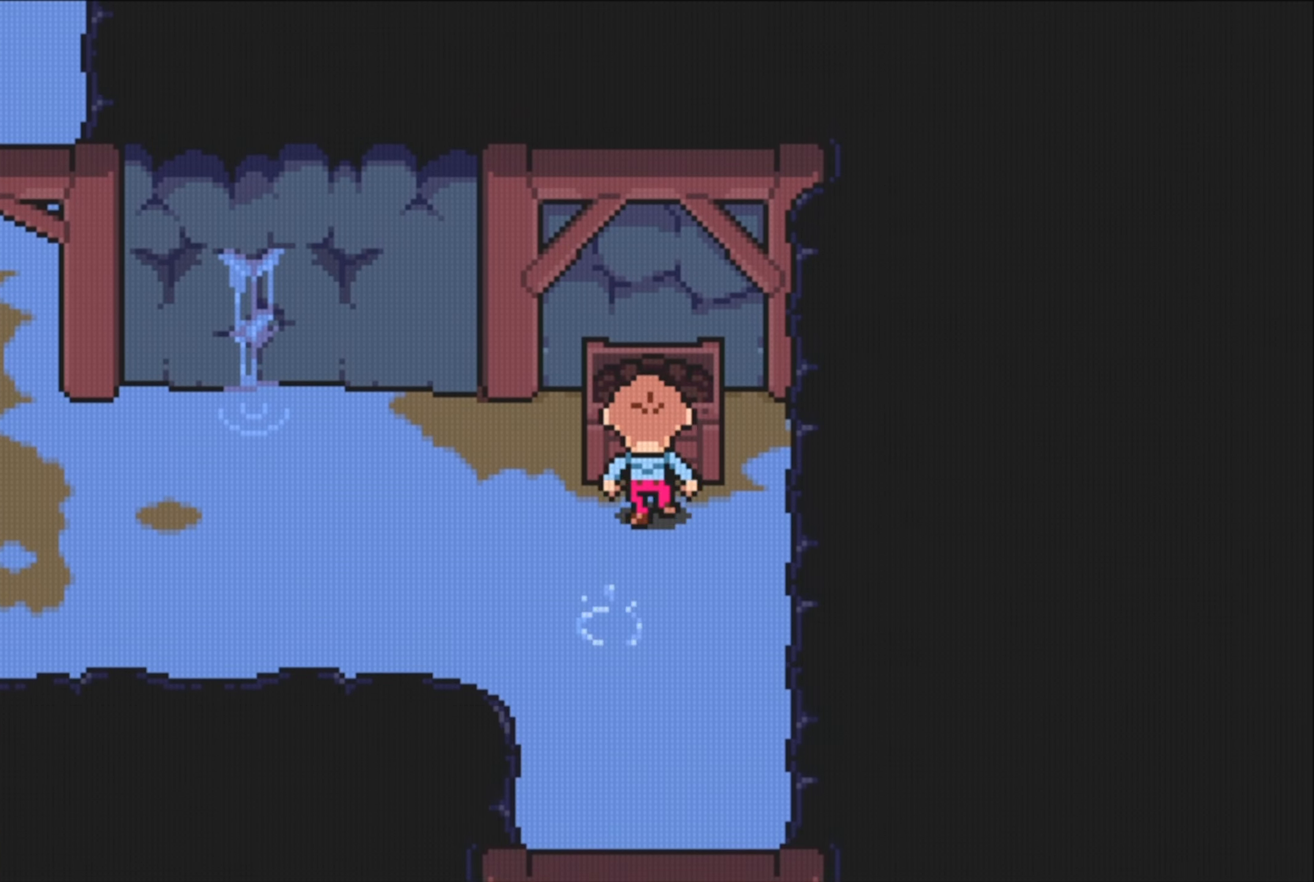
{"buttons": [], "events": [[133, "A", "up"], [150, "DPAD_UP", "up"]]}
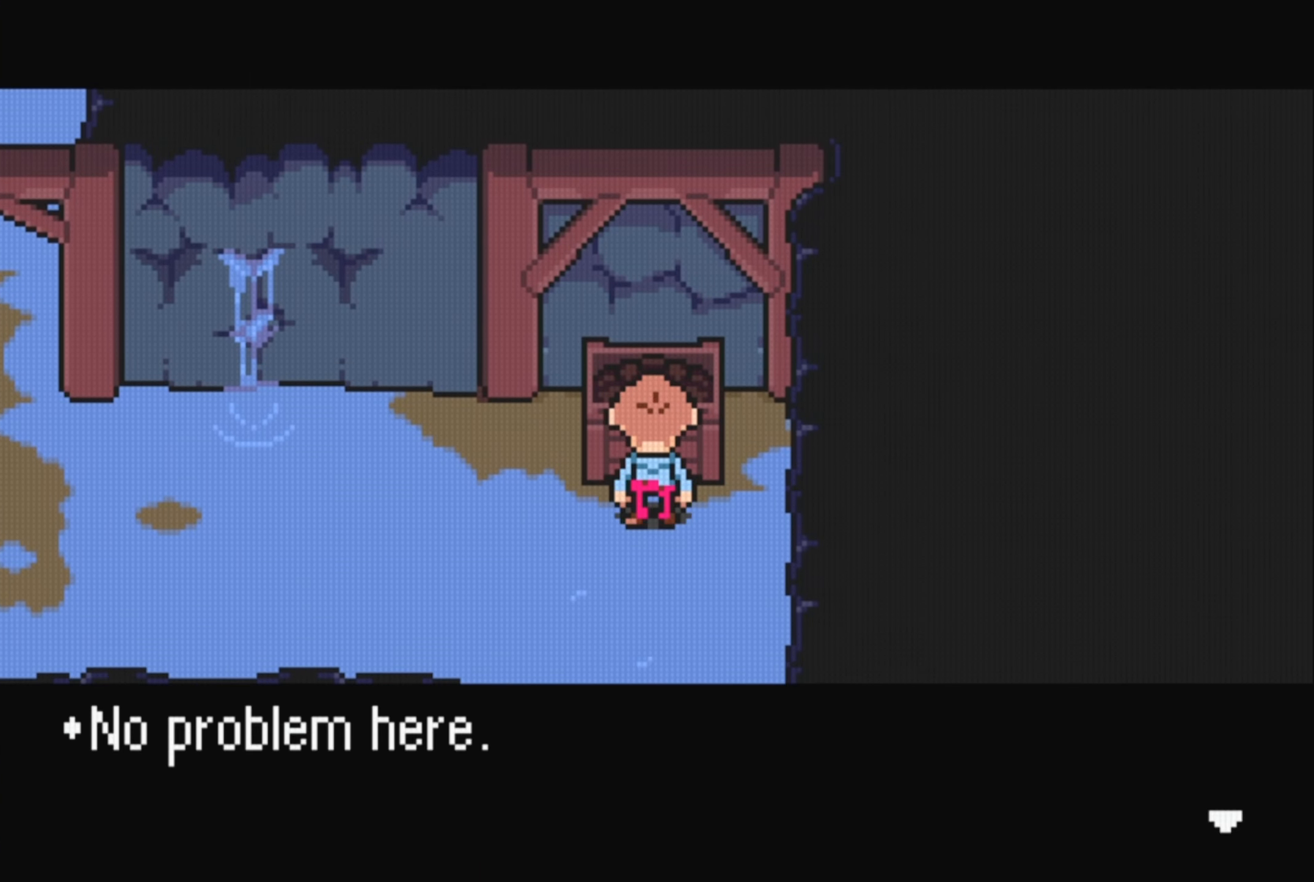
{"buttons": ["B", "DPAD_LEFT"], "events": [[17, "A", "down"], [100, "A", "up"], [150, "DPAD_DOWN", "down"], [233, "DPAD_LEFT", "down"], [317, "DPAD_DOWN", "up"], [483, "B", "down"]]}
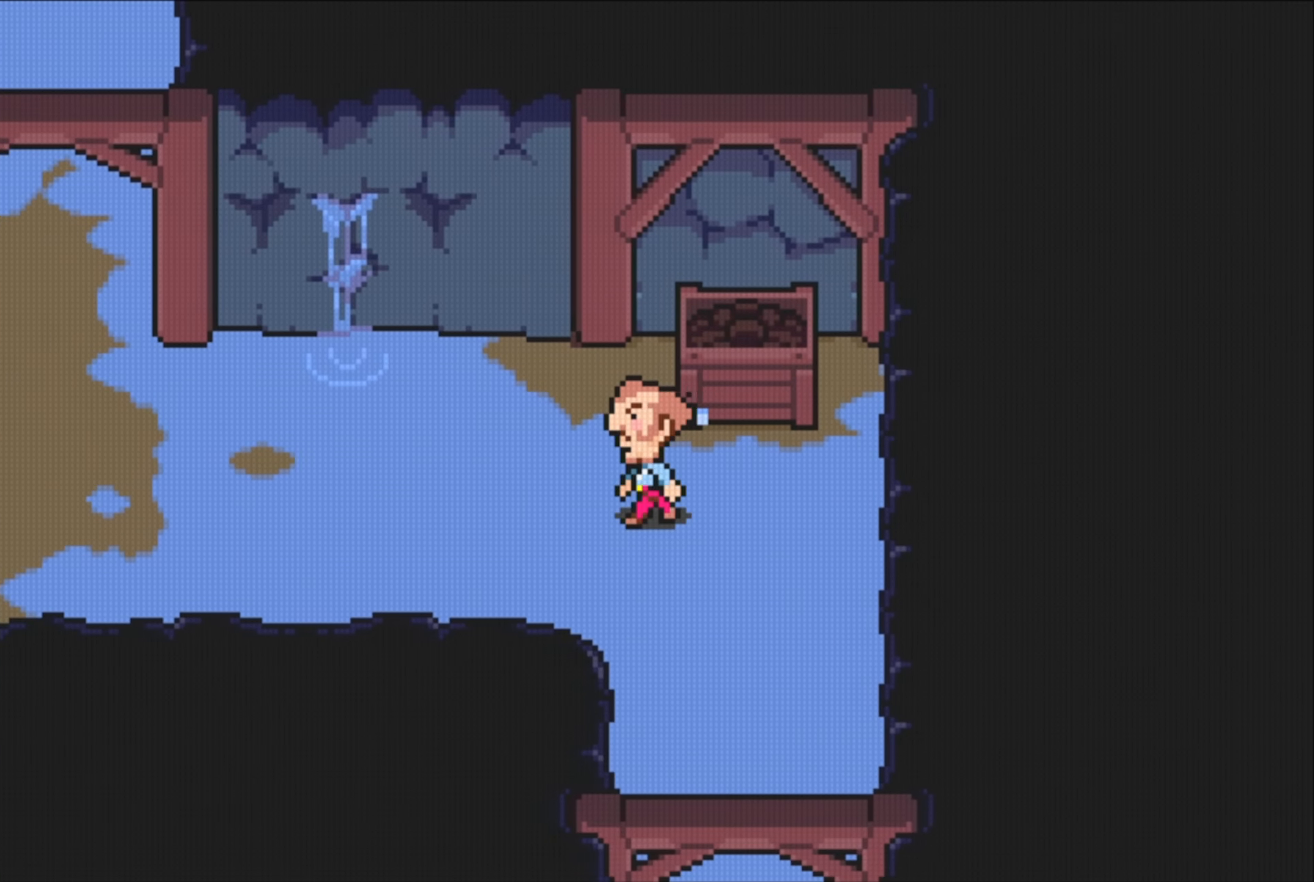
{"buttons": [], "events": [[67, "DPAD_LEFT", "up"], [300, "B", "up"]]}
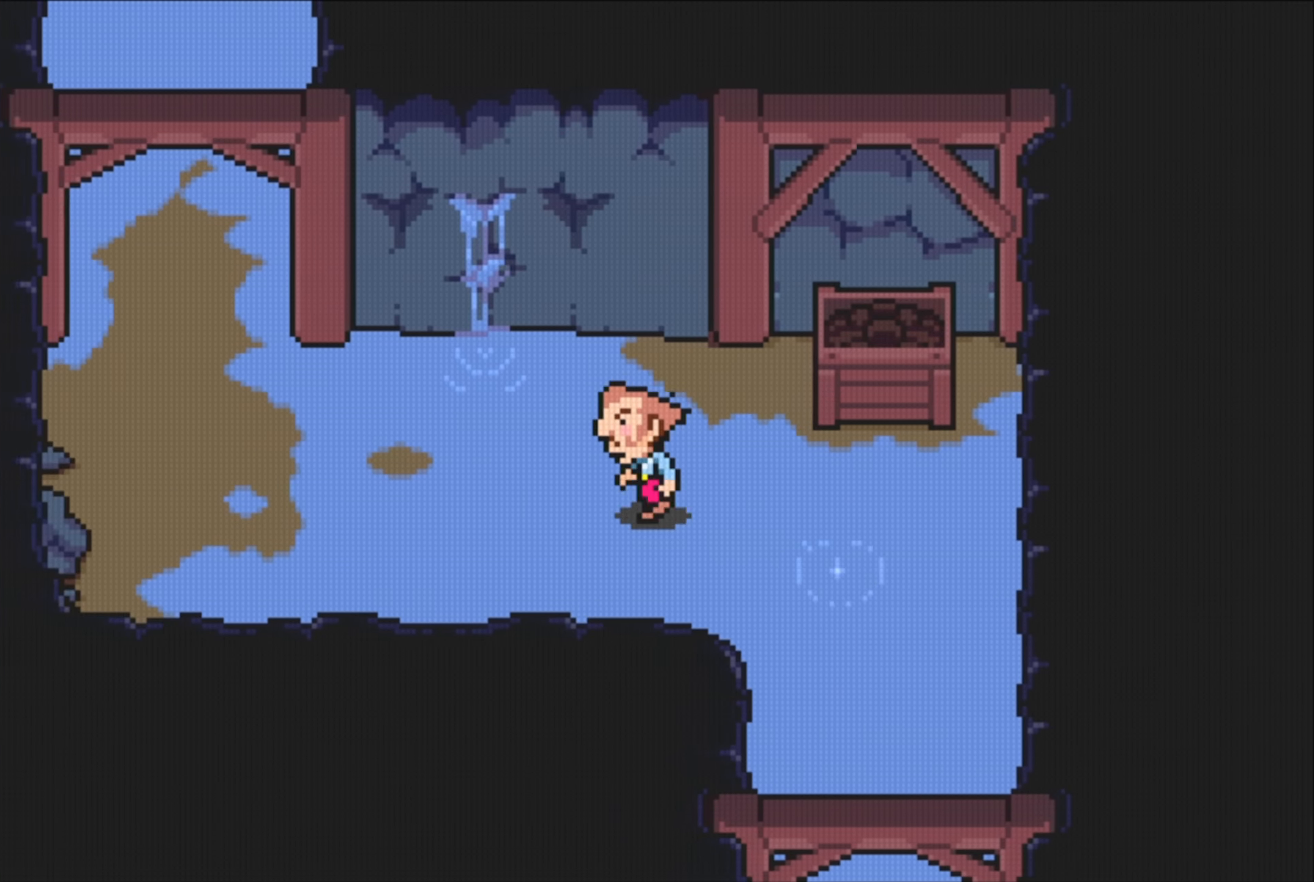
{"buttons": [], "events": []}
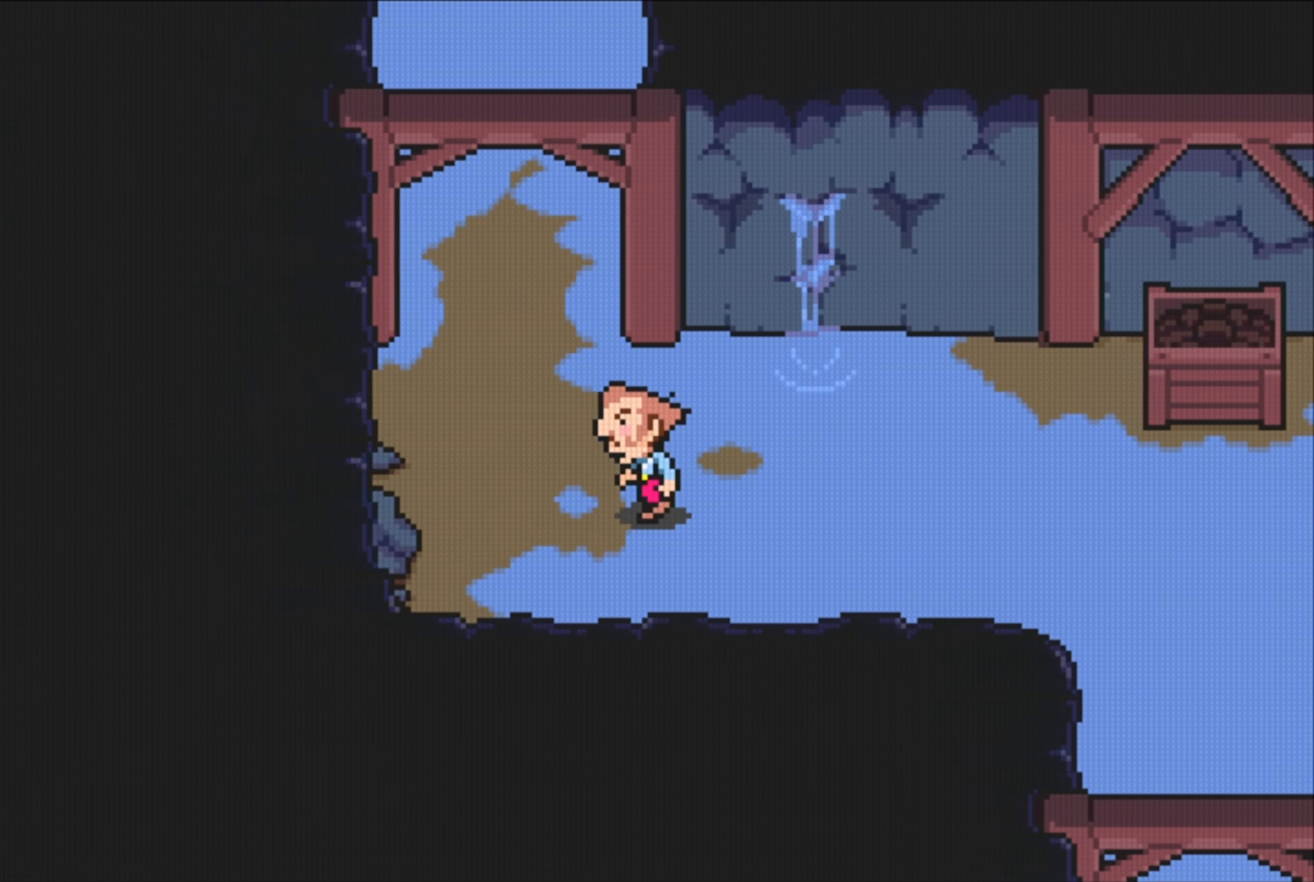
{"buttons": [], "events": [[117, "DPAD_UP", "down"], [250, "DPAD_UP", "up"]]}
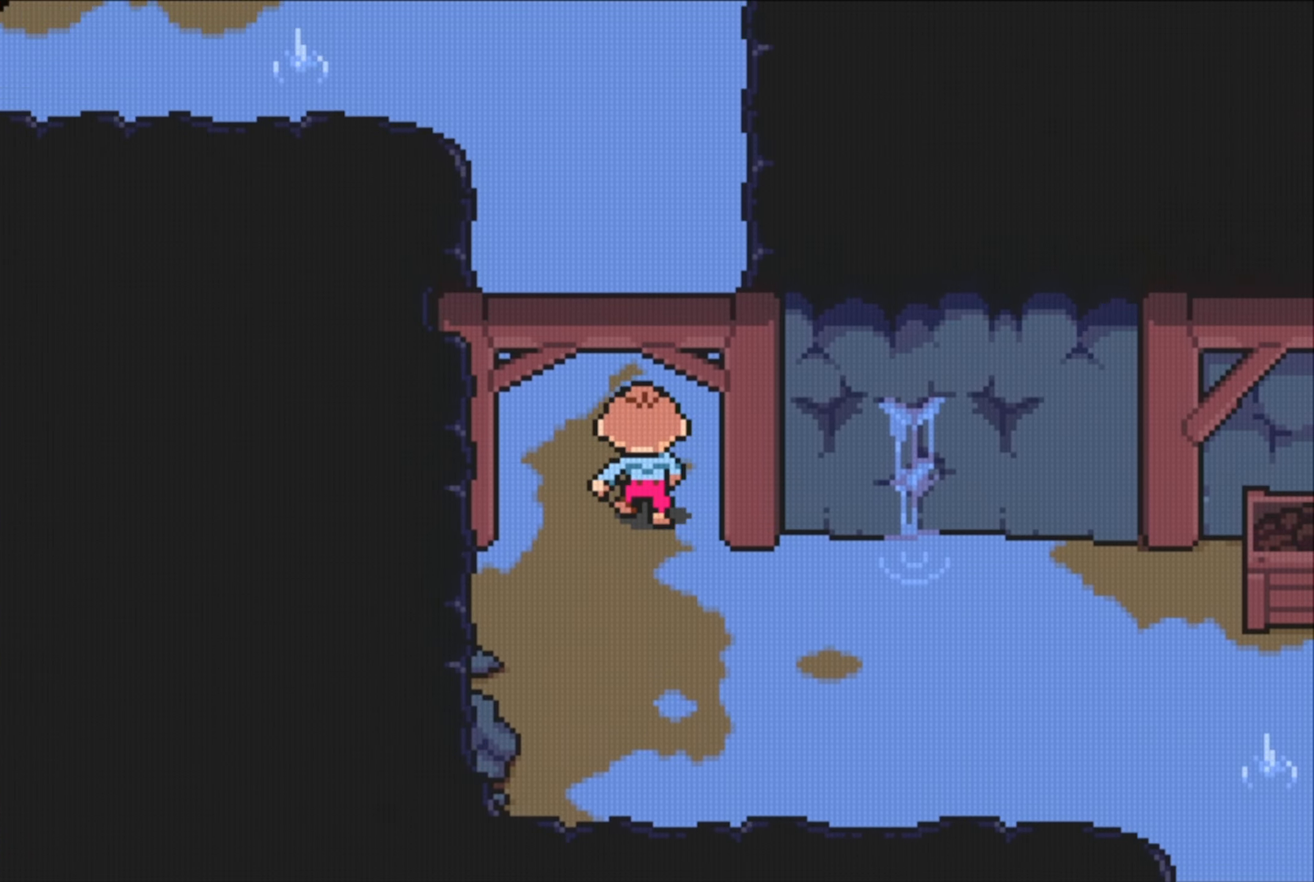
{"buttons": [], "events": []}
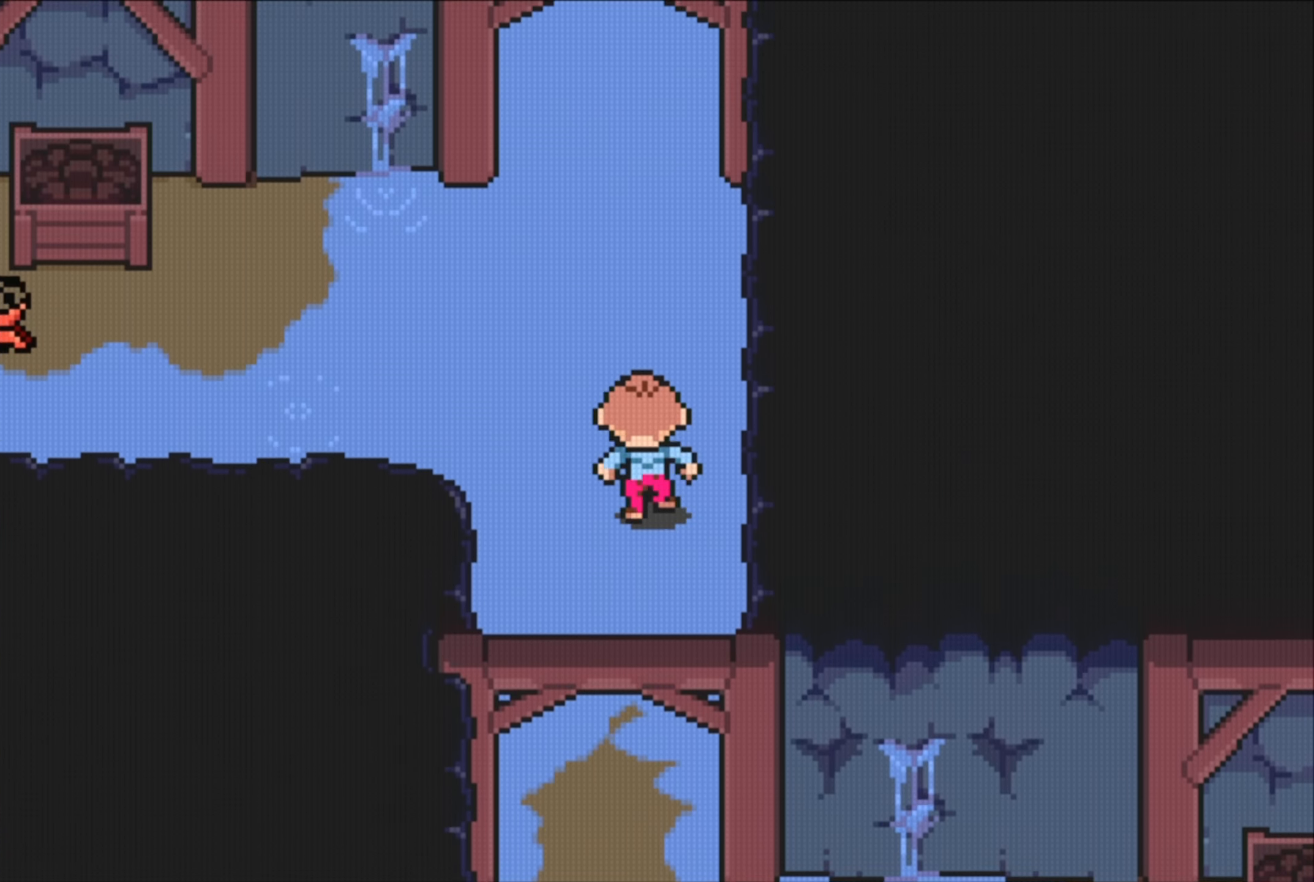
{"buttons": [], "events": [[200, "DPAD_LEFT", "down"], [300, "DPAD_LEFT", "up"]]}
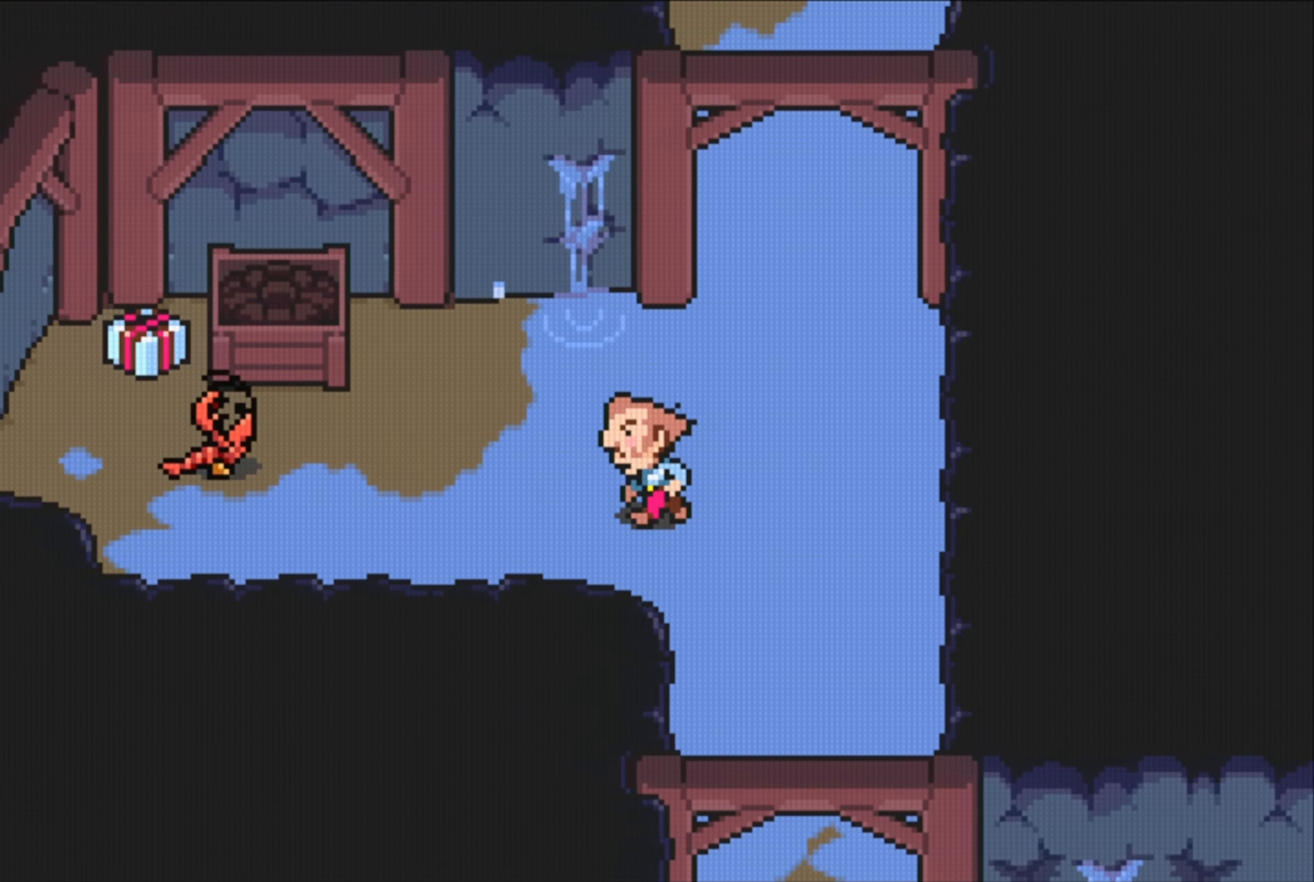
{"buttons": [], "events": []}
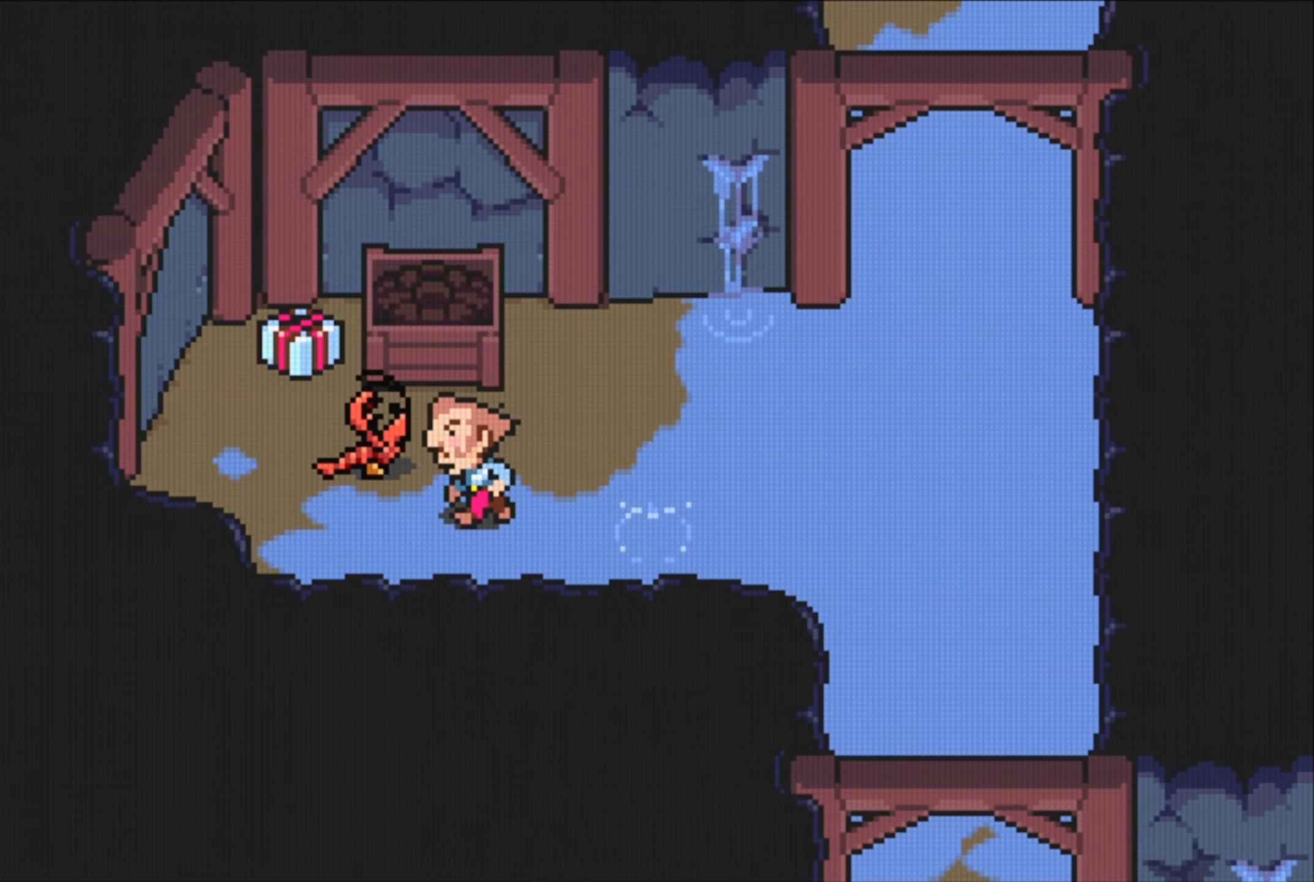
{"buttons": [], "events": []}
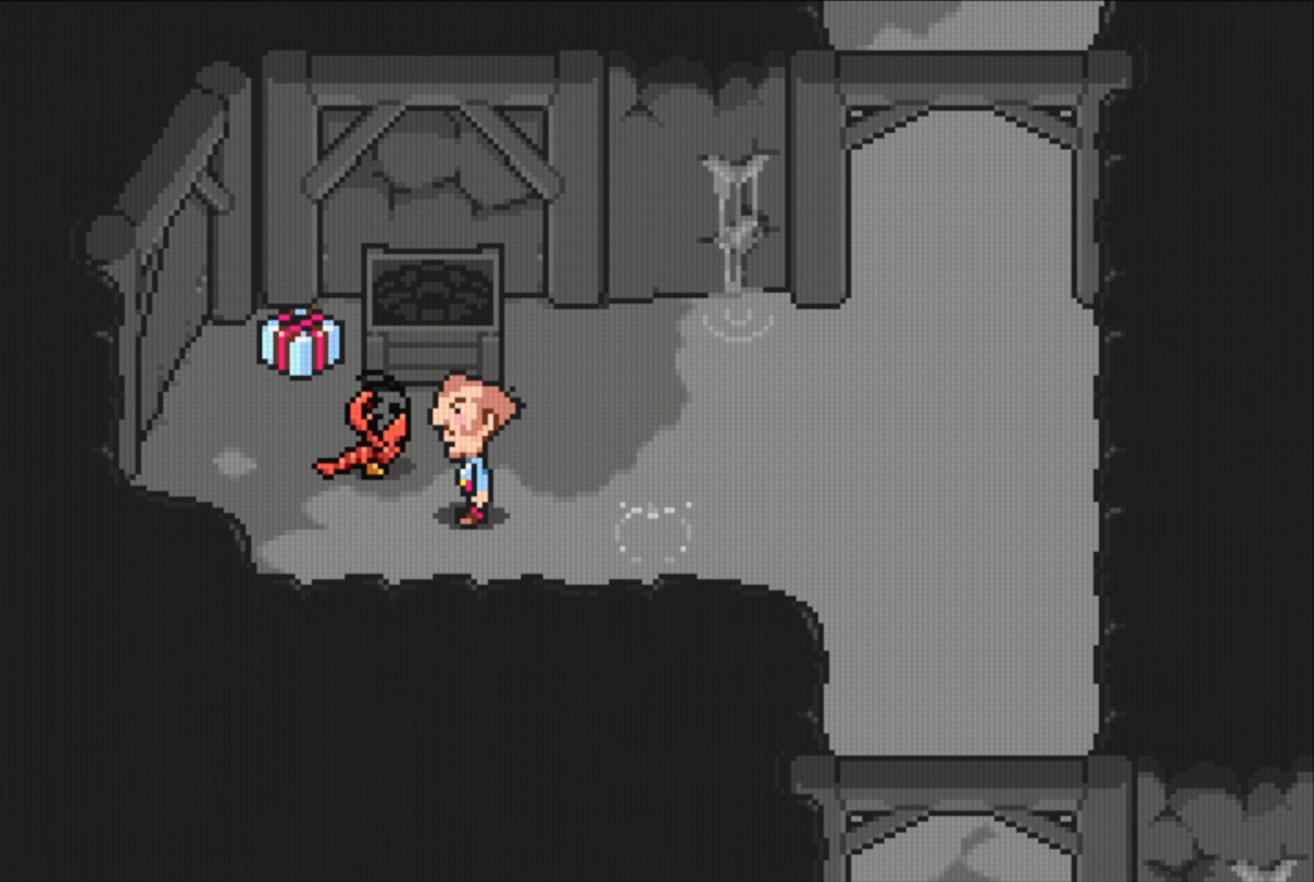
{"buttons": [], "events": []}
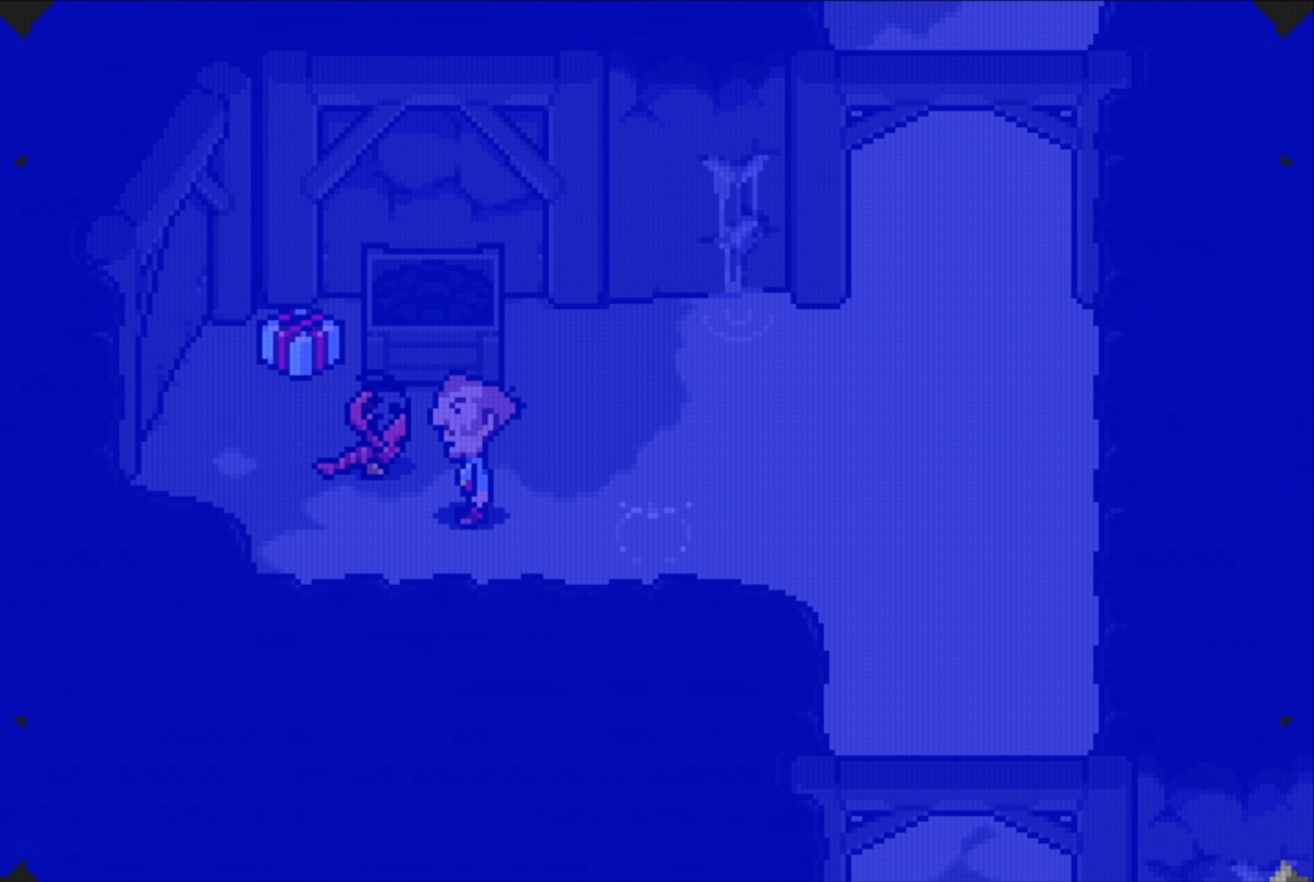
{"buttons": [], "events": []}
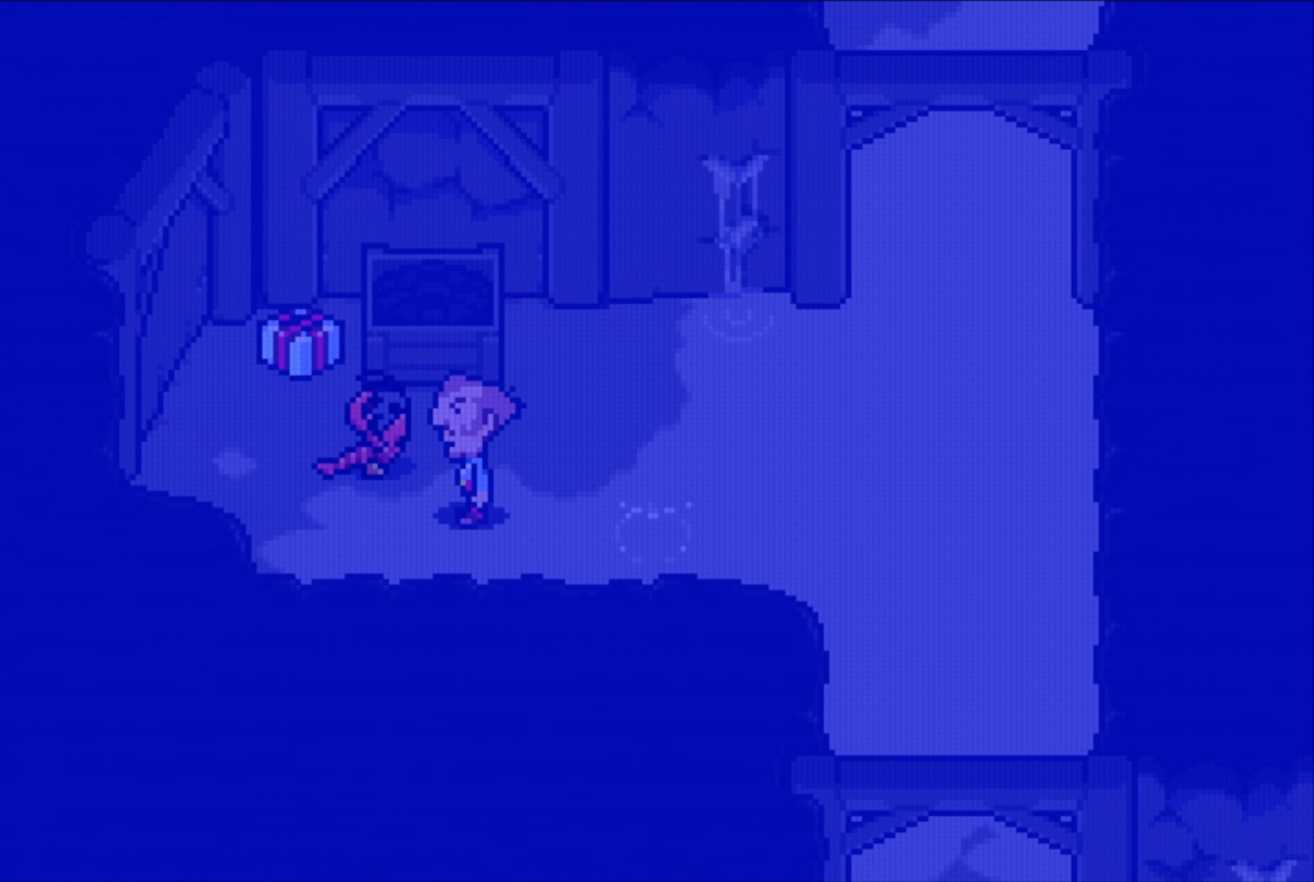
{"buttons": [], "events": []}
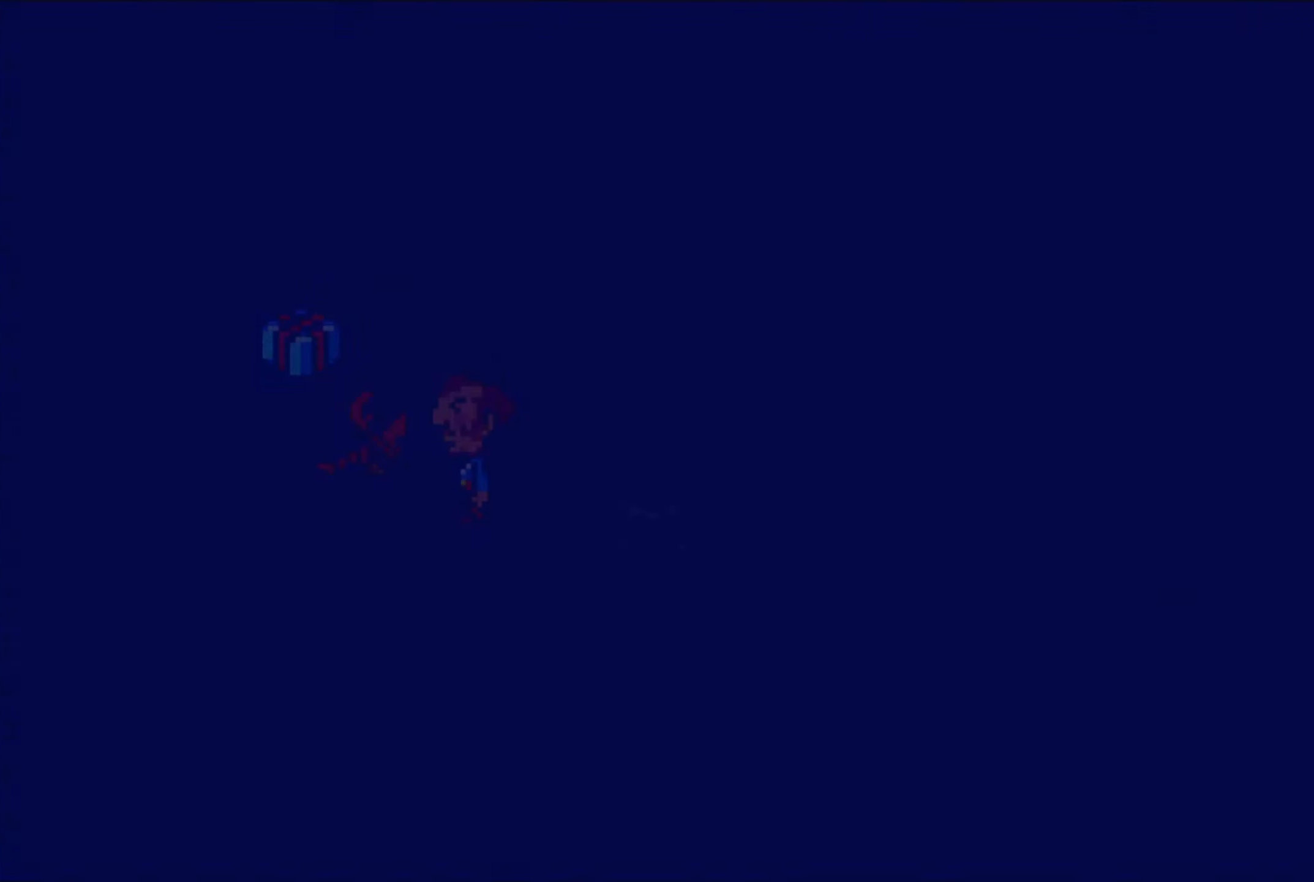
{"buttons": [], "events": []}
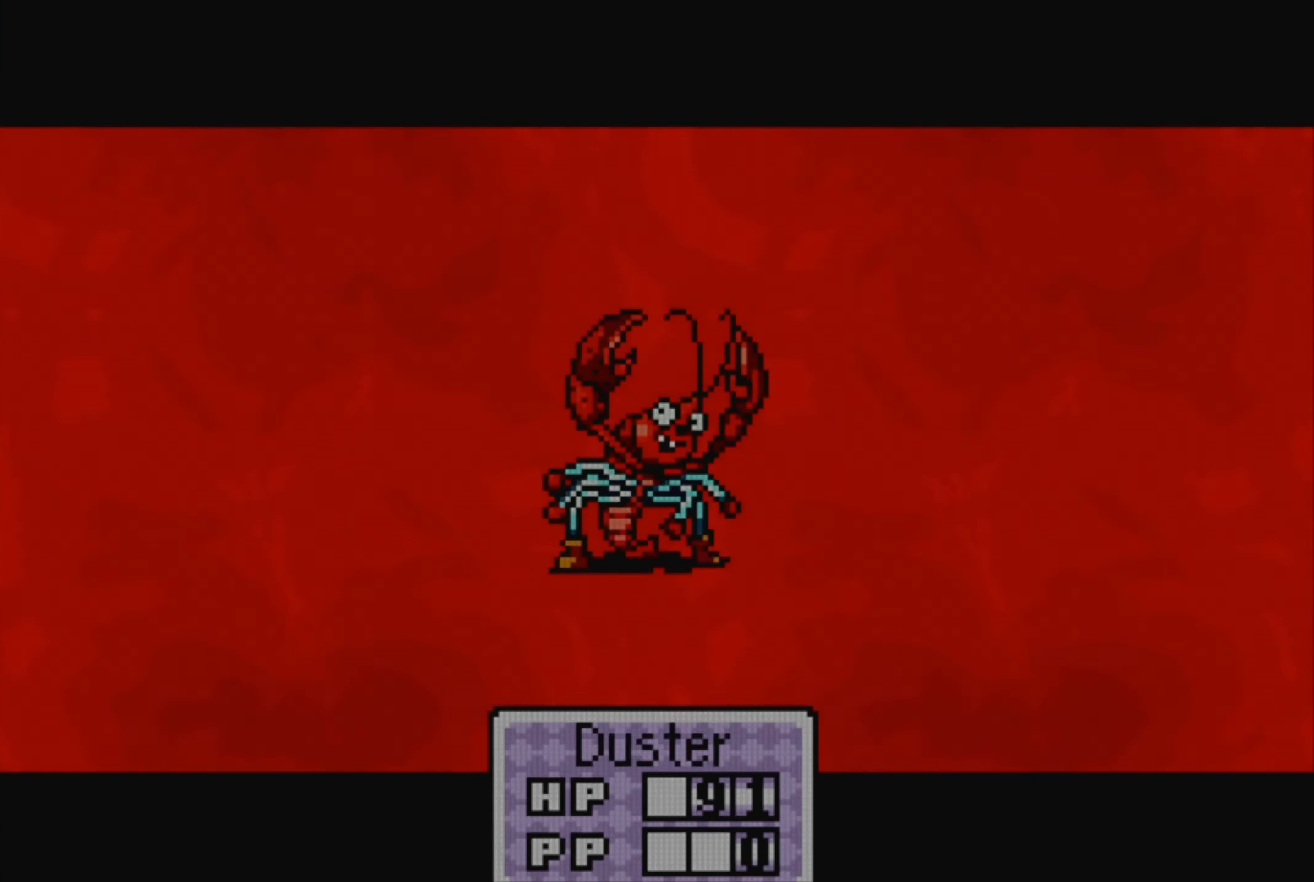
{"buttons": [], "events": []}
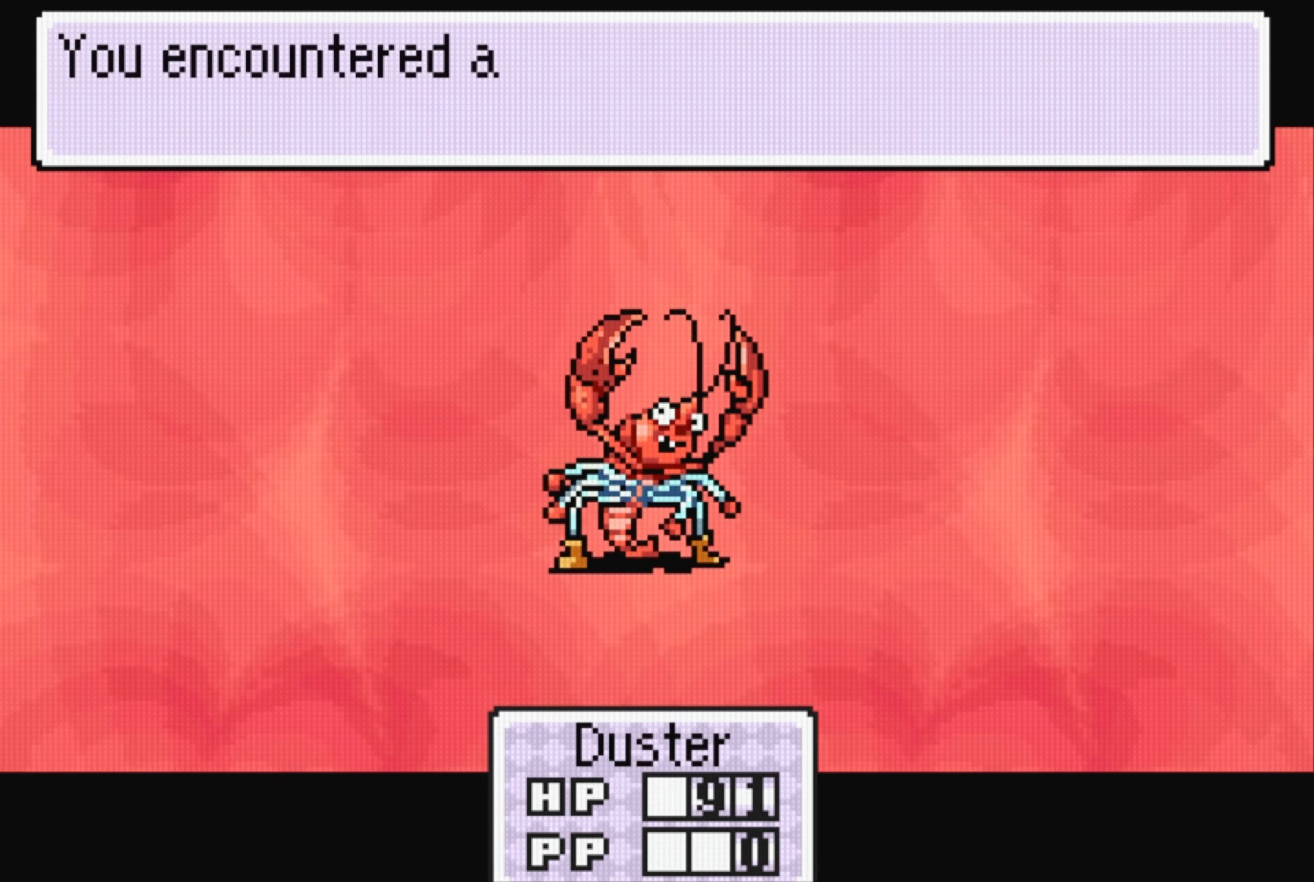
{"buttons": [], "events": []}
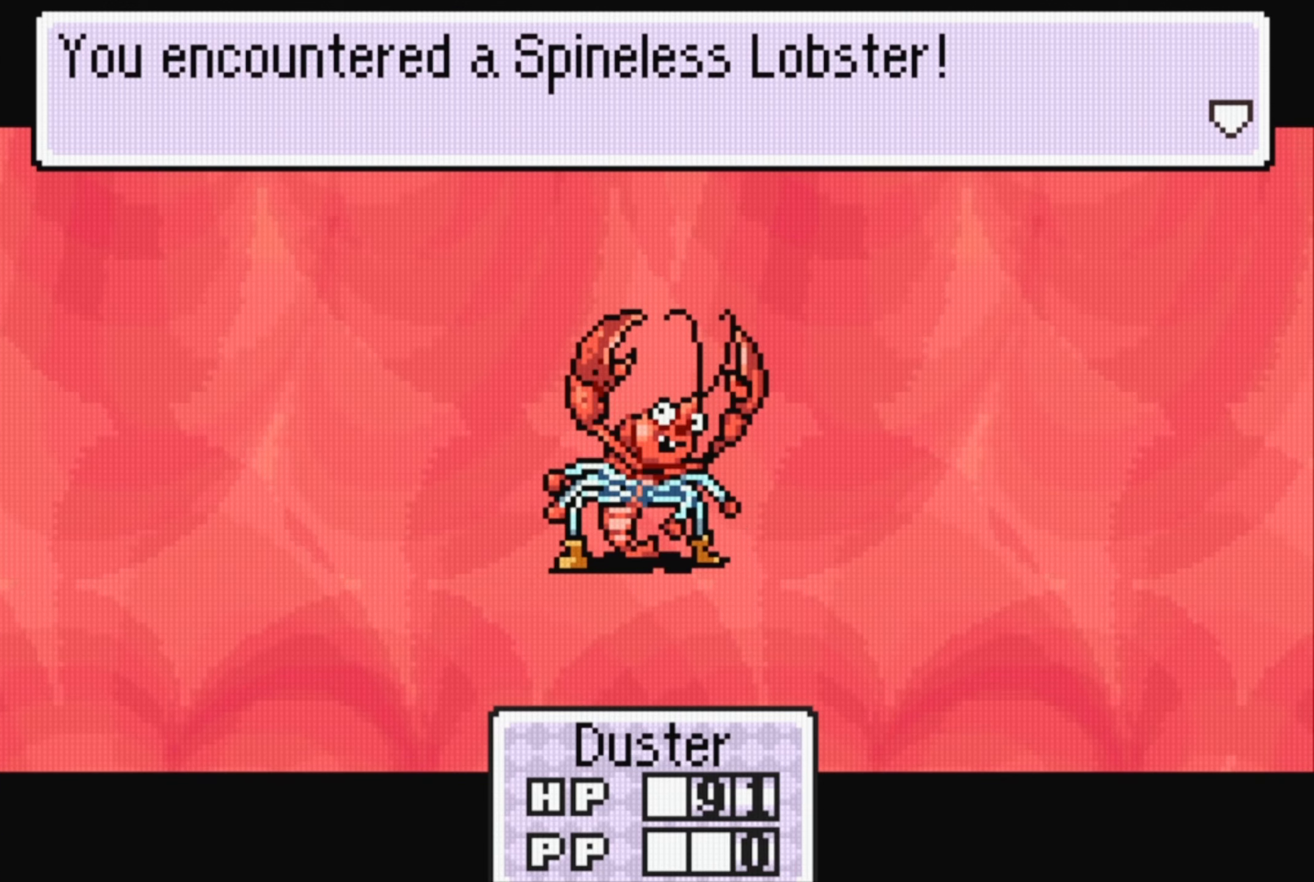
{"buttons": [], "events": []}
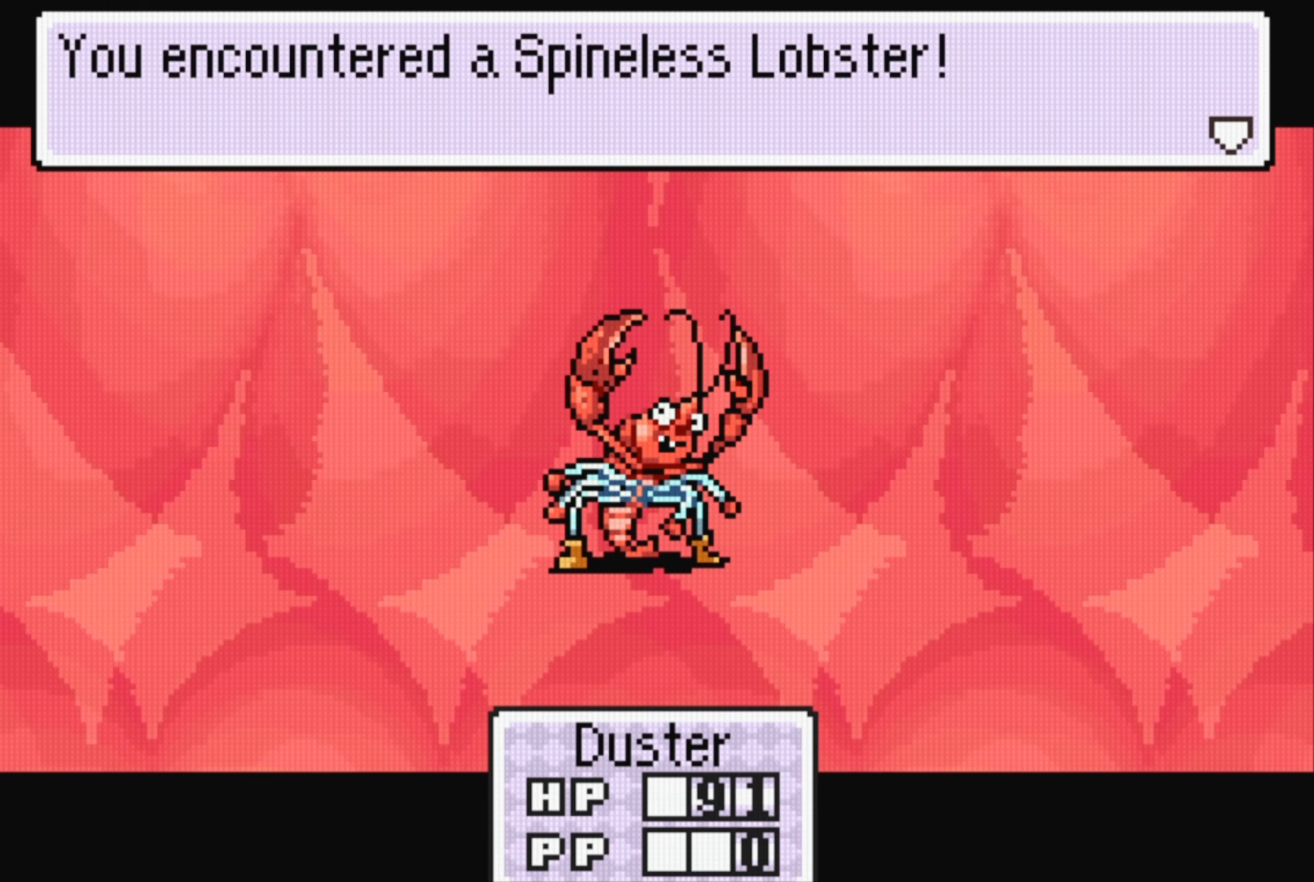
{"buttons": ["A"], "events": [[416, "A", "down"]]}
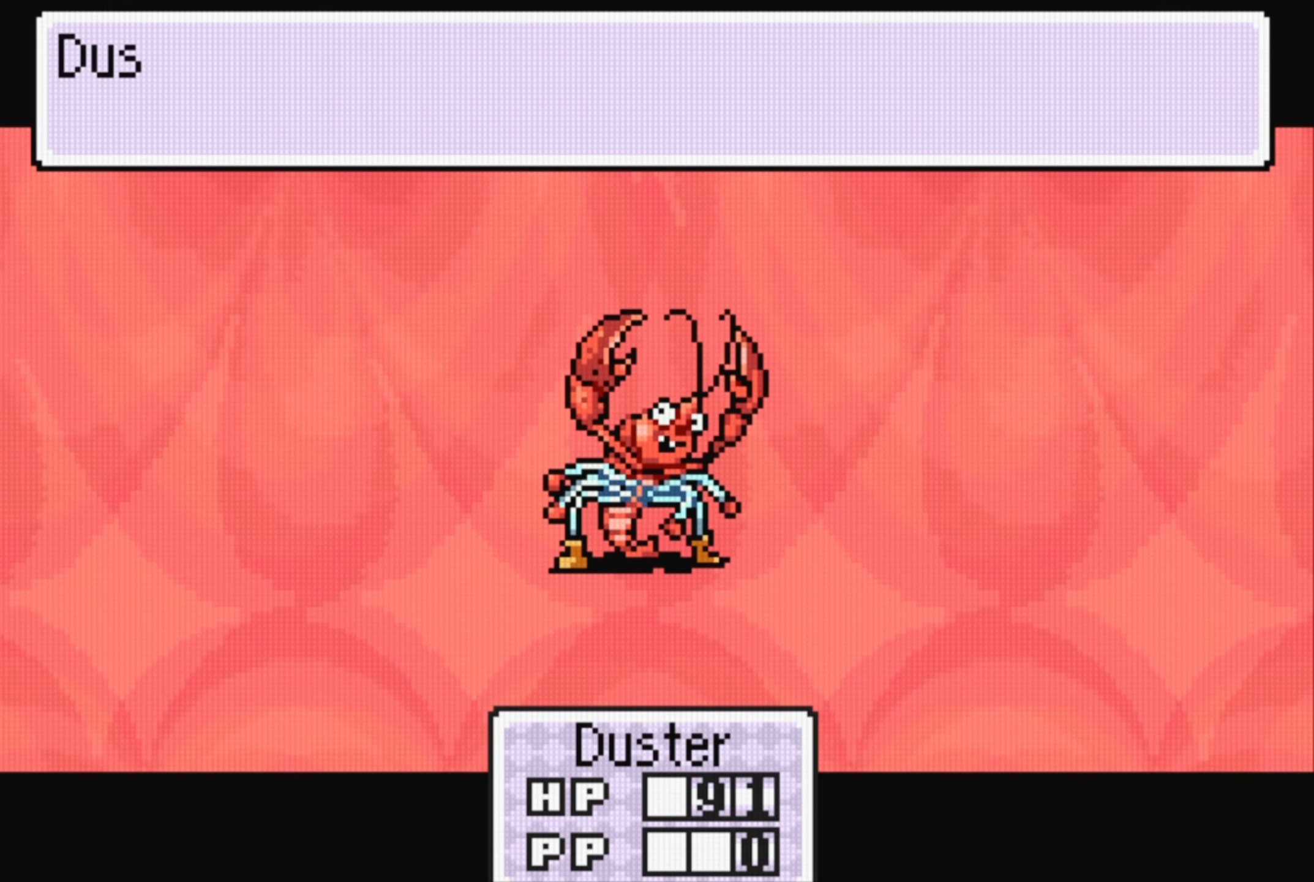
{"buttons": [], "events": [[50, "A", "up"]]}
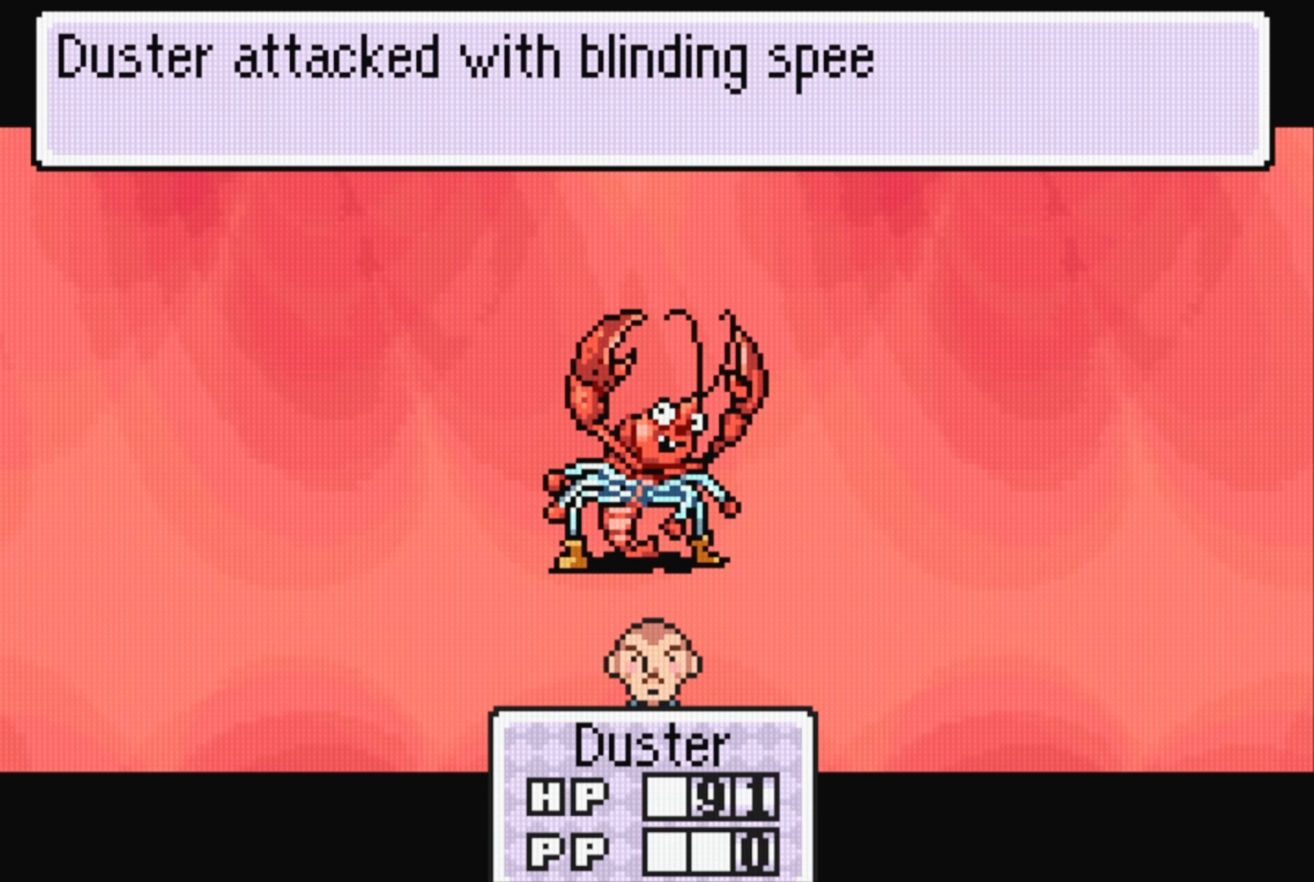
{"buttons": [], "events": []}
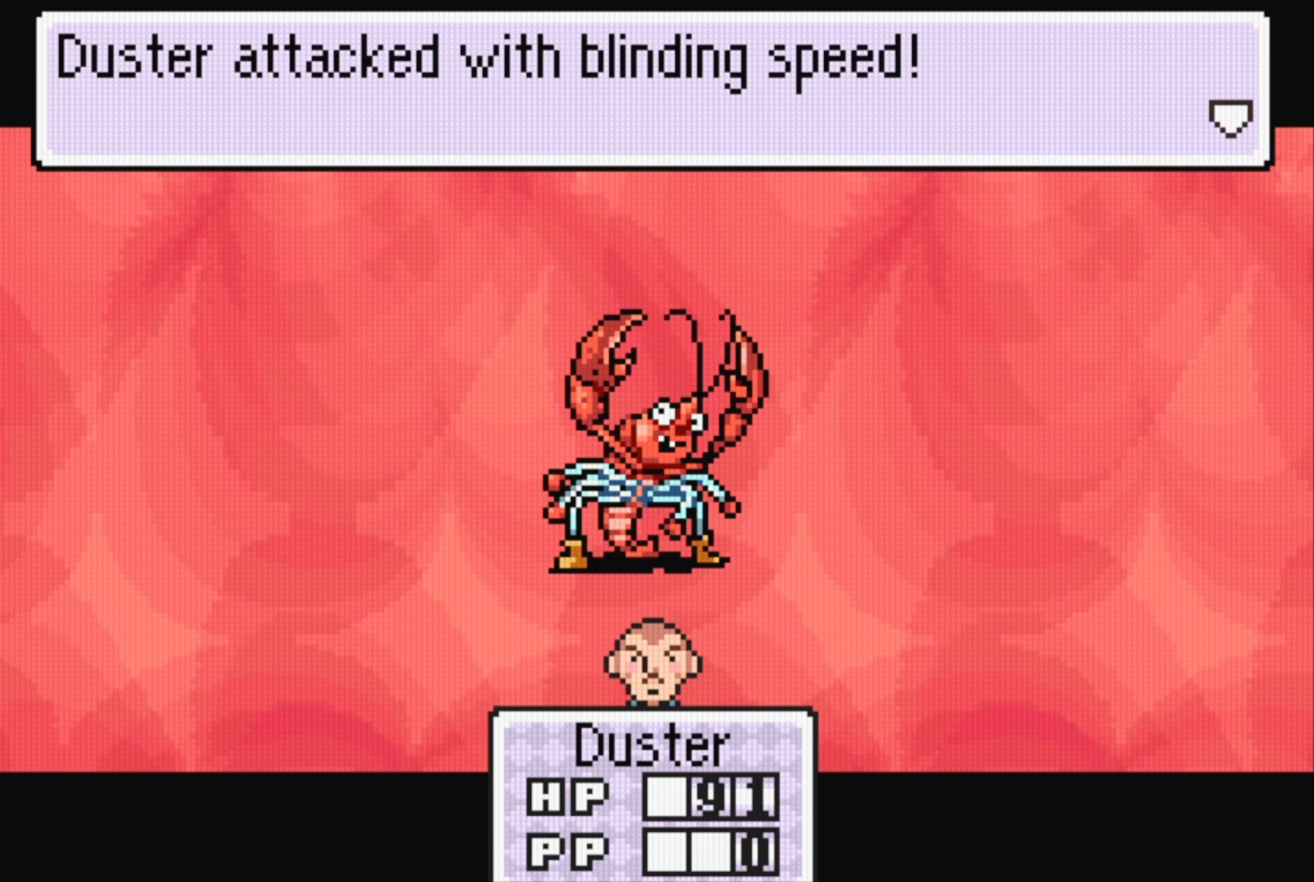
{"buttons": [], "events": []}
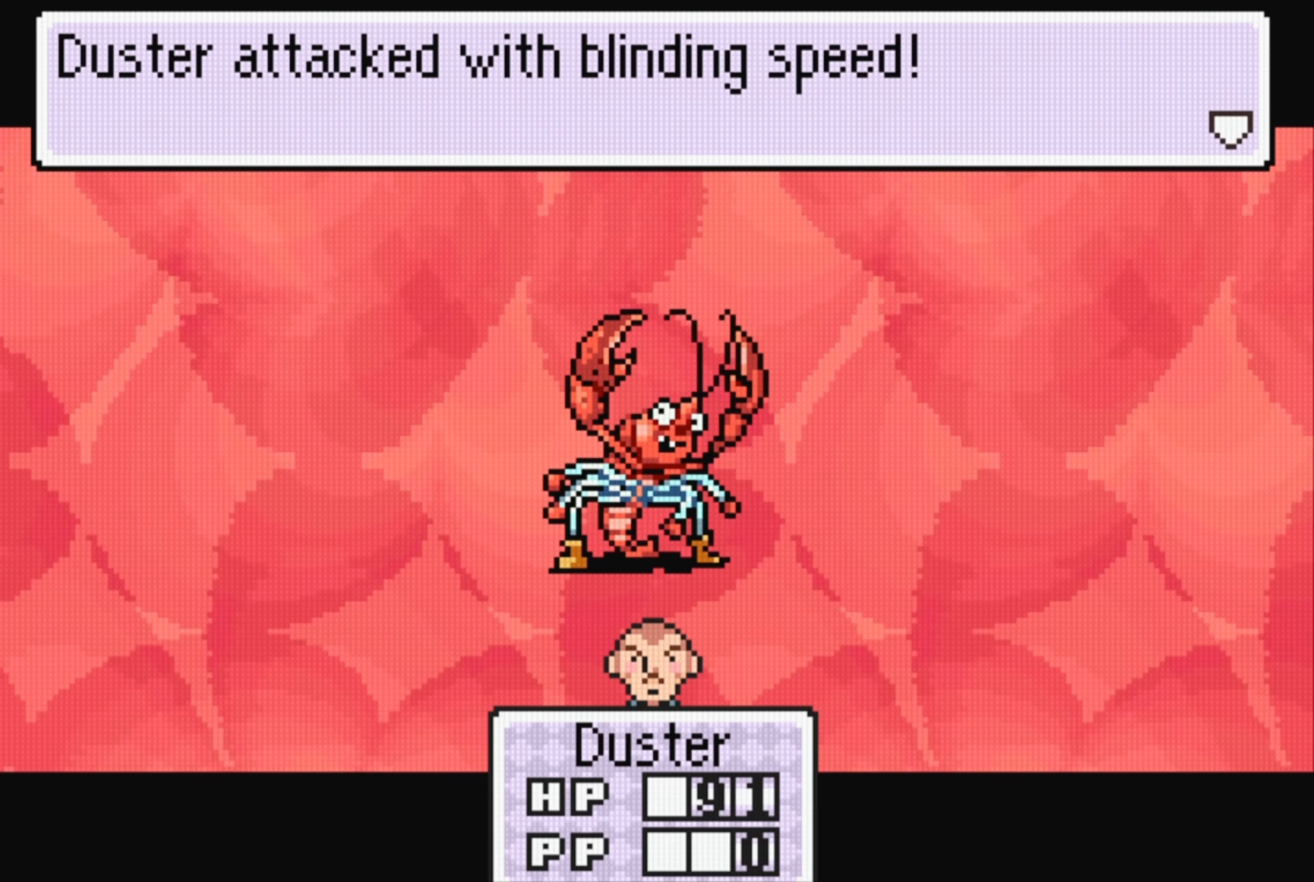
{"buttons": [], "events": []}
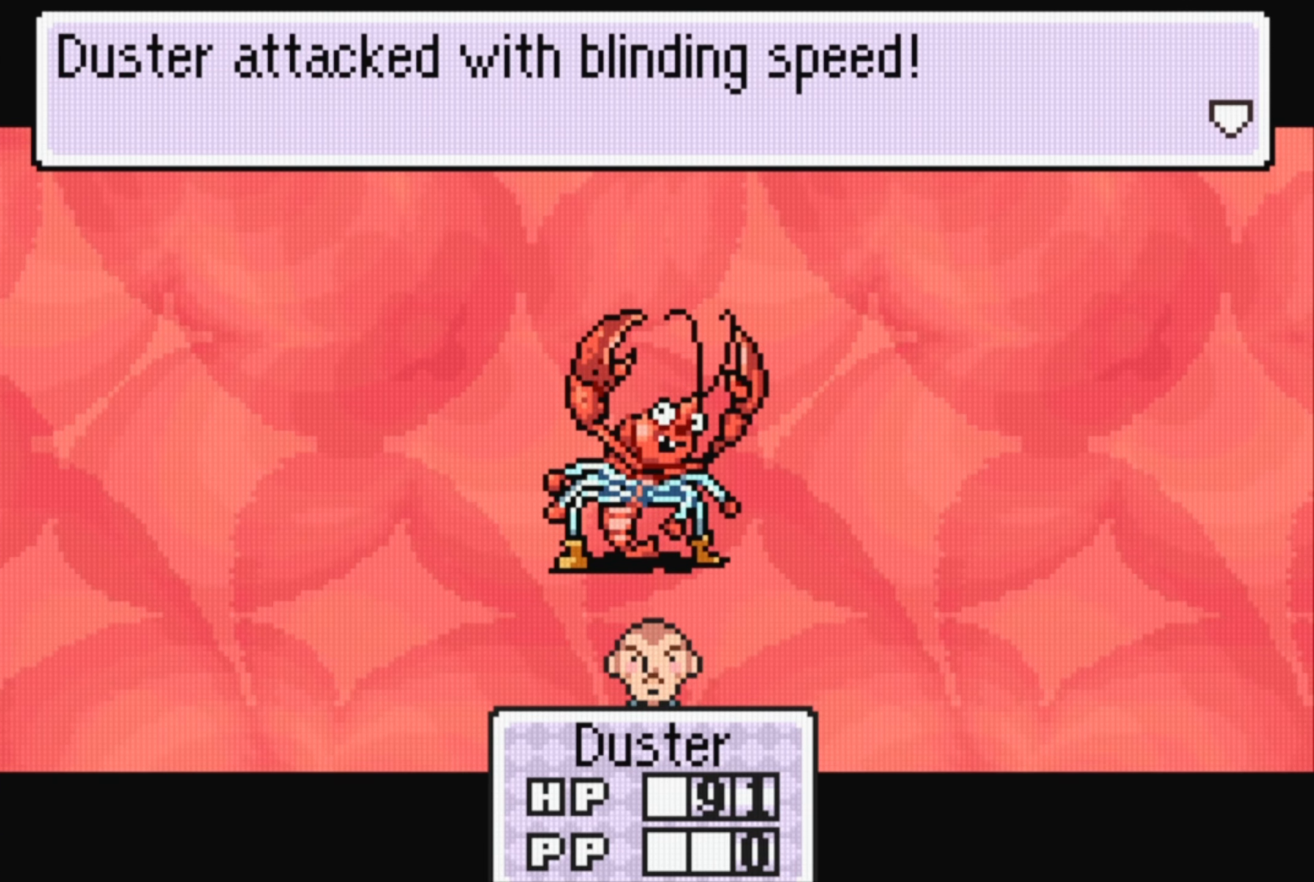
{"buttons": [], "events": []}
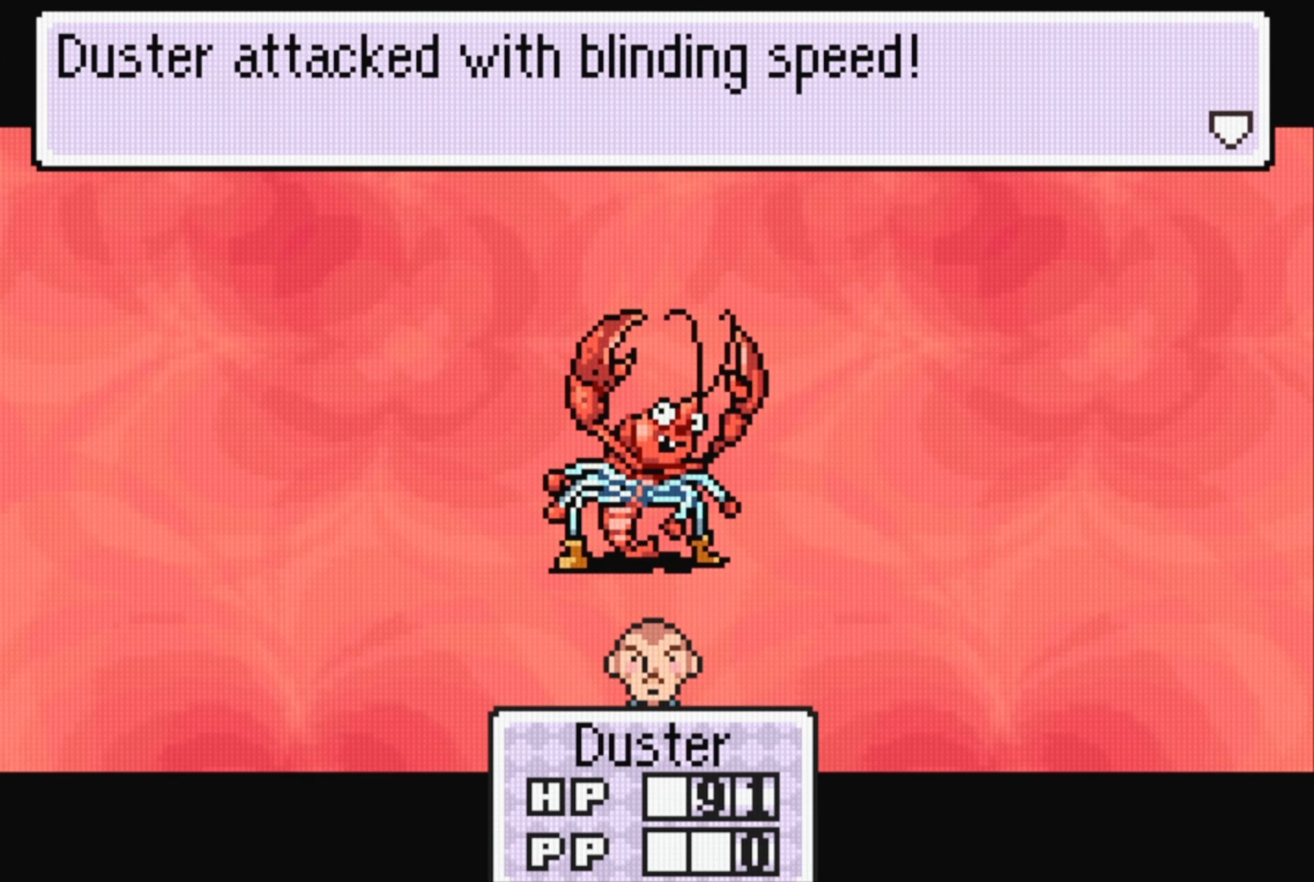
{"buttons": ["A"], "events": [[500, "A", "down"]]}
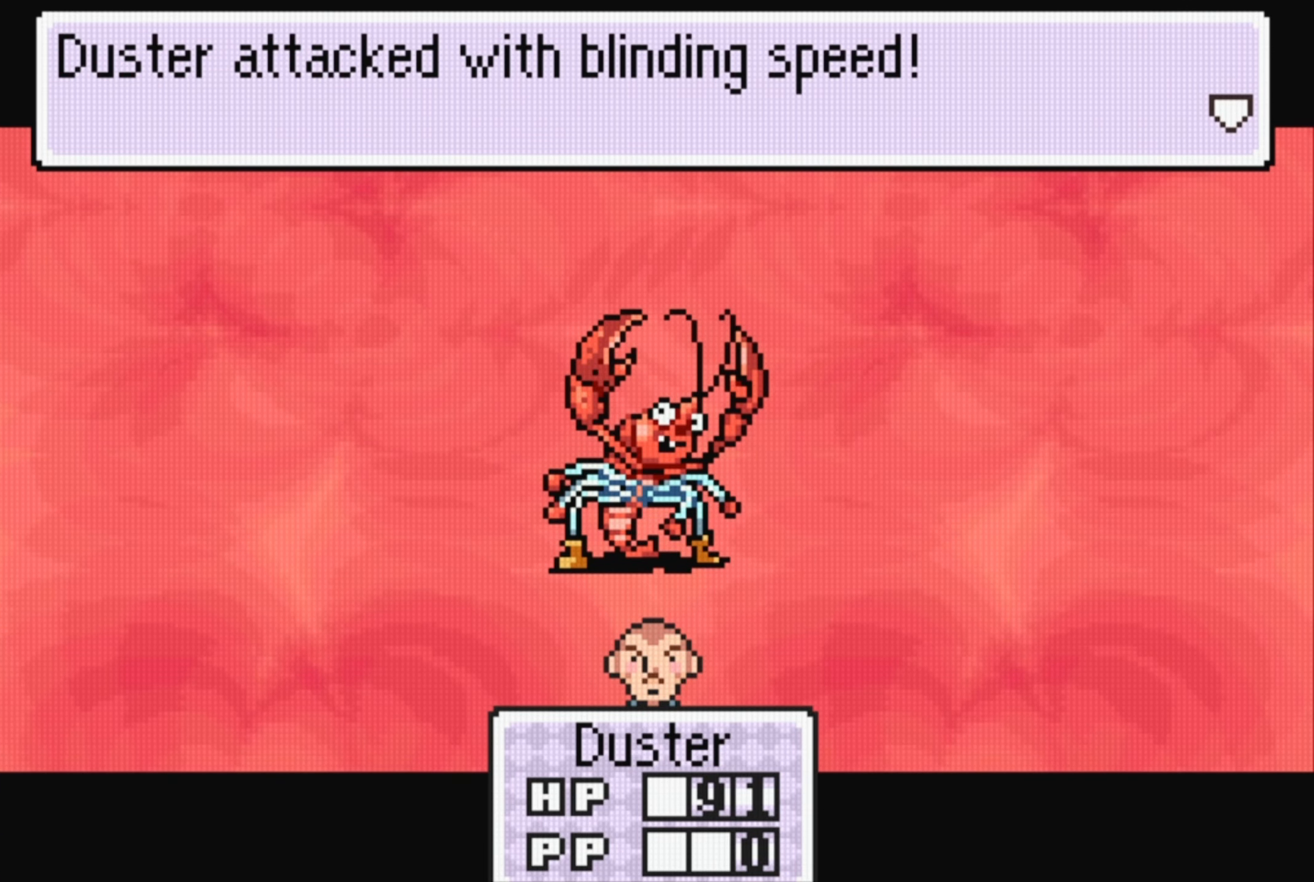
{"buttons": [], "events": [[133, "A", "up"]]}
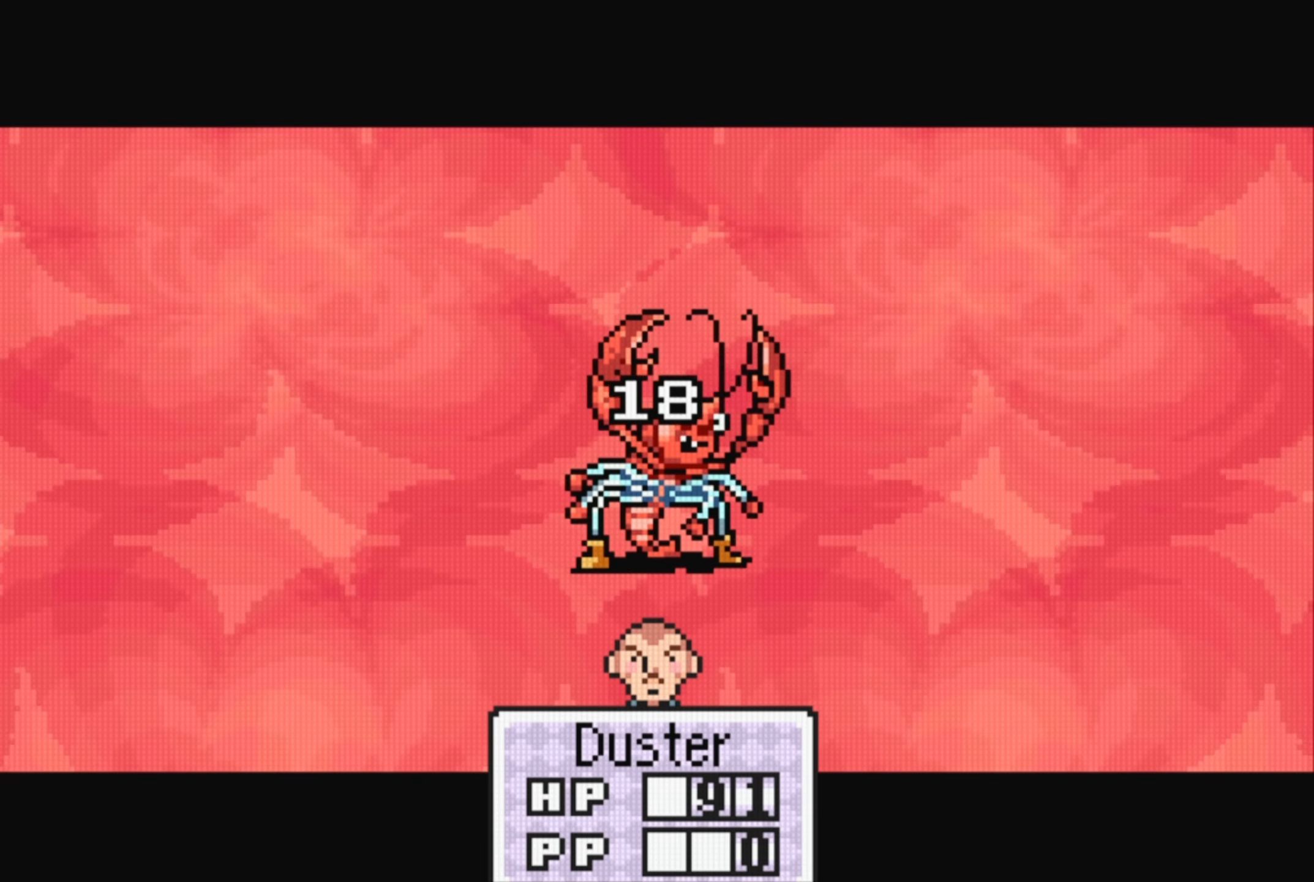
{"buttons": [], "events": []}
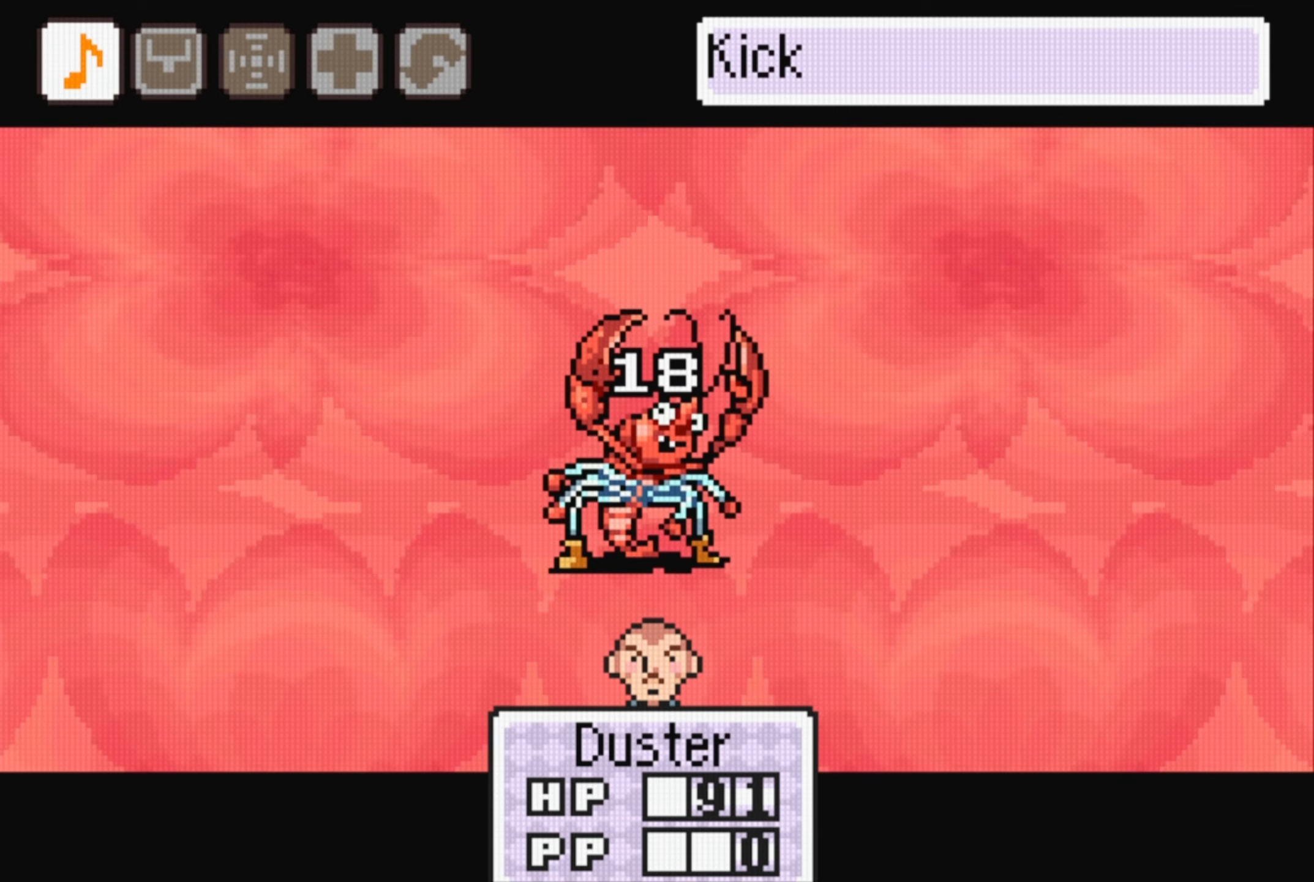
{"buttons": [], "events": []}